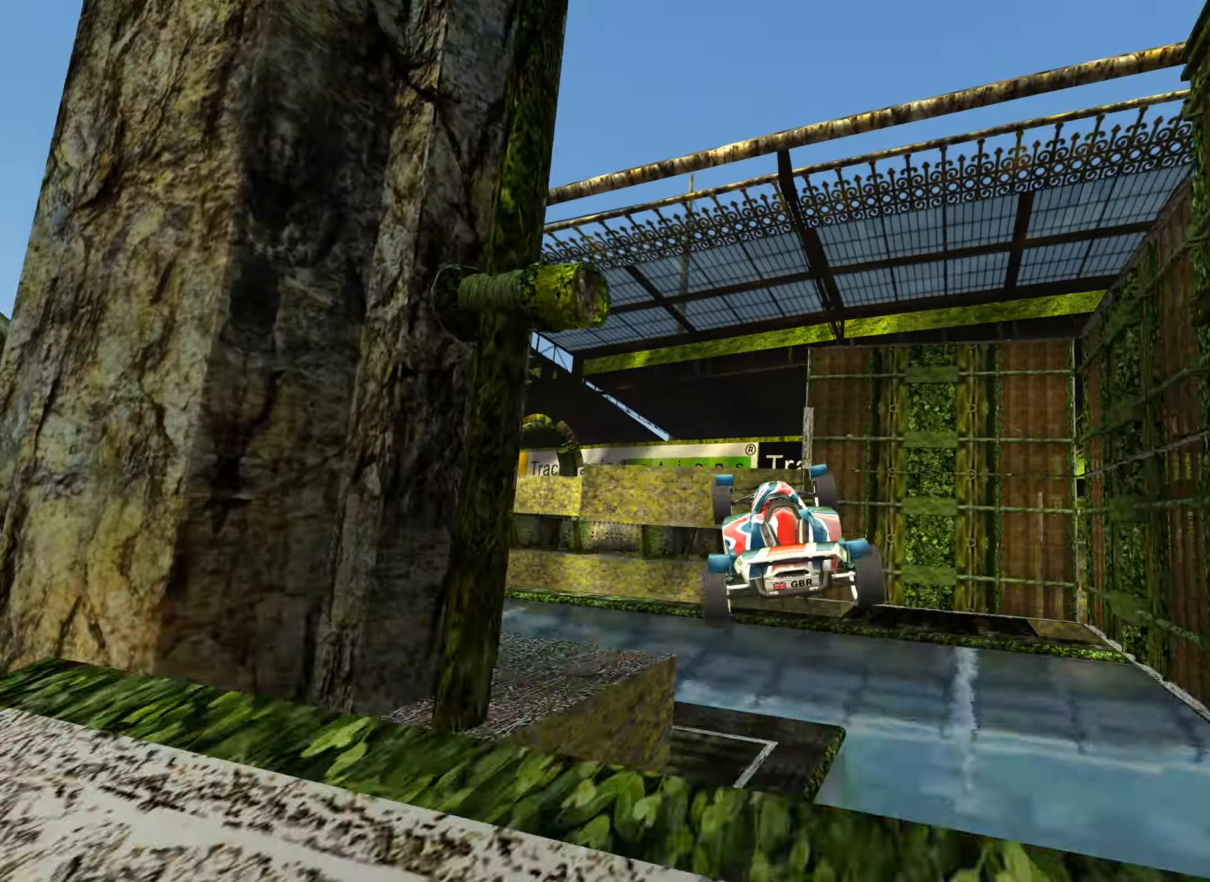
Gameplay with keyboard; each line is a JSON object with the keys held at the frame after it. "events" lists presses ("down") and releases ("up") of "down", "left", "right" and "up" between this image and that frame as [ms after this image, input, new state], when the widget could be followed in between. No other keys are recorded. Mouse input is not recorded.
{"keys": ["up"], "events": []}
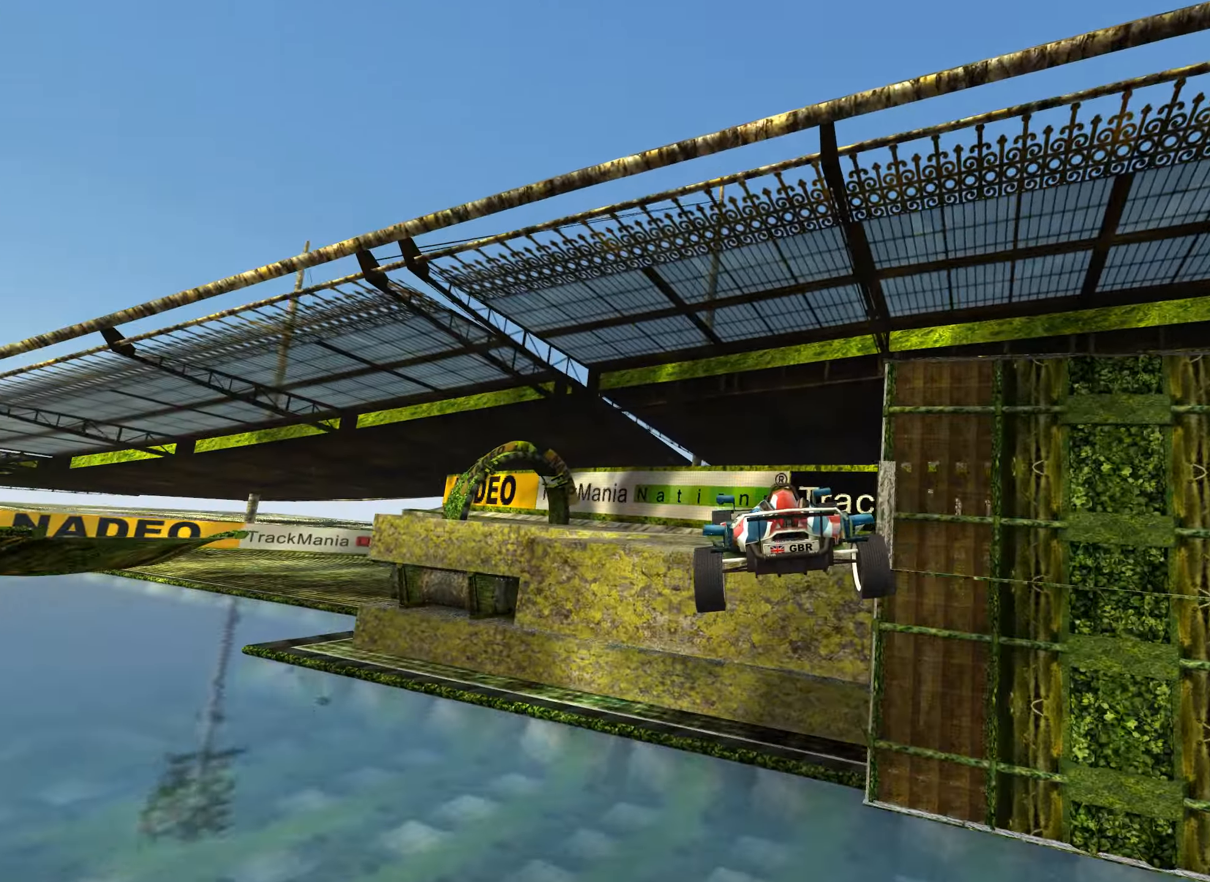
{"keys": [], "events": [[150, "down", "down"], [200, "down", "up"], [266, "up", "up"]]}
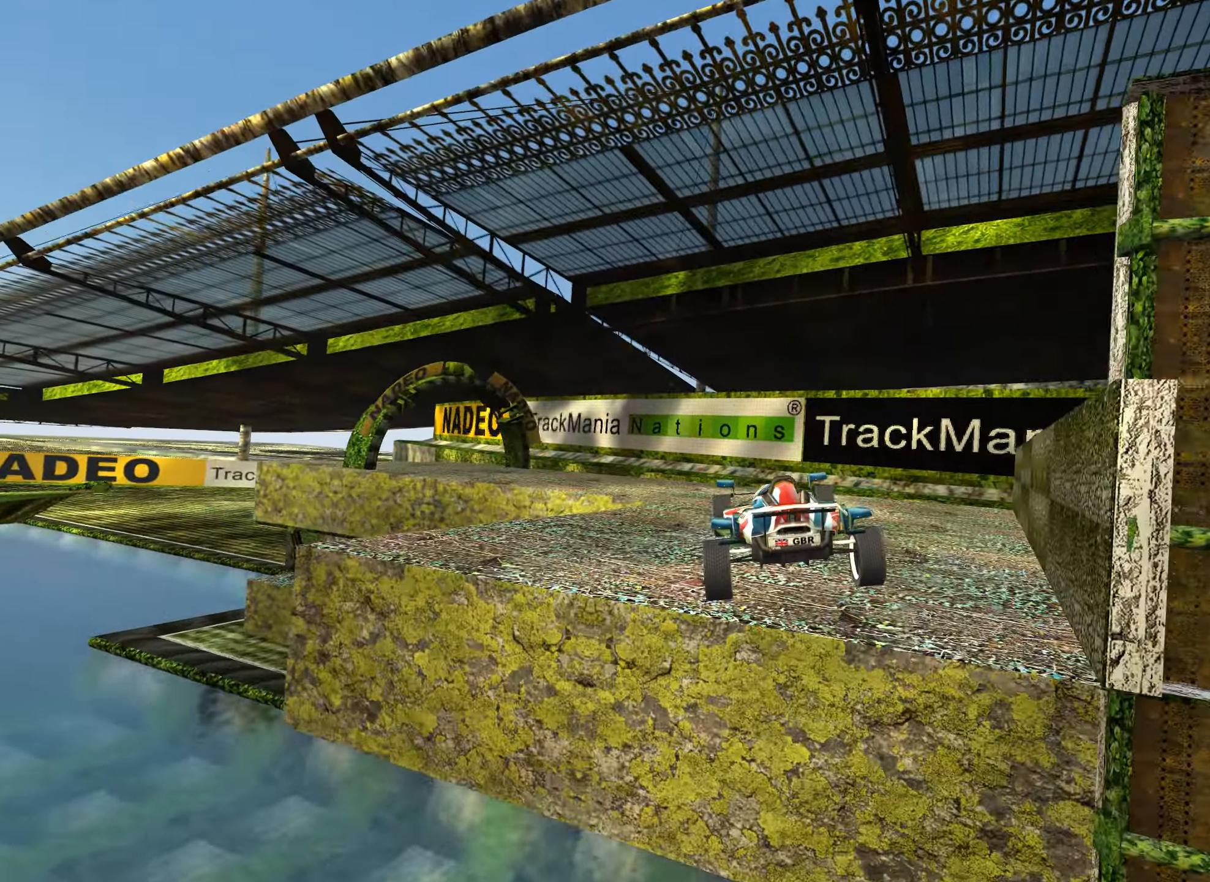
{"keys": ["up"], "events": [[433, "up", "down"]]}
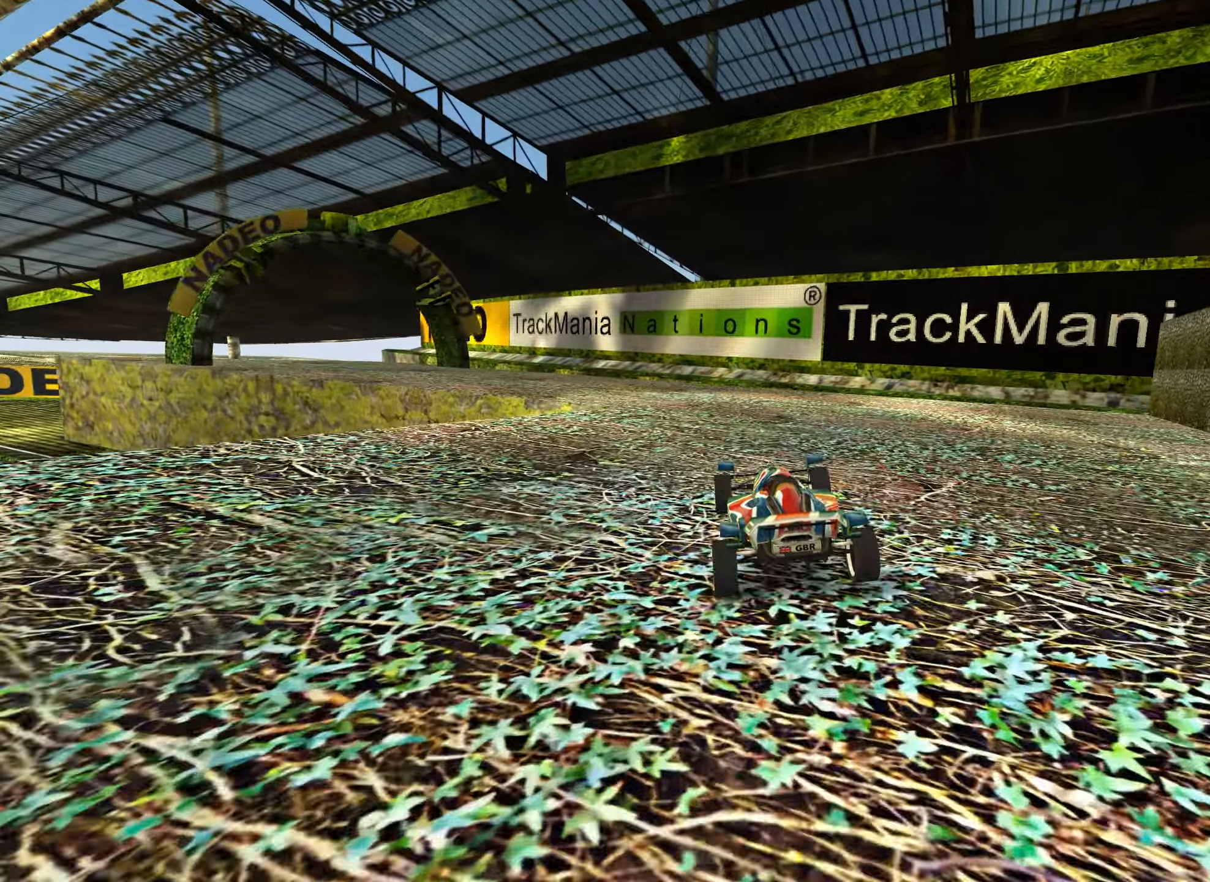
{"keys": ["up"], "events": [[66, "left", "down"], [433, "left", "up"]]}
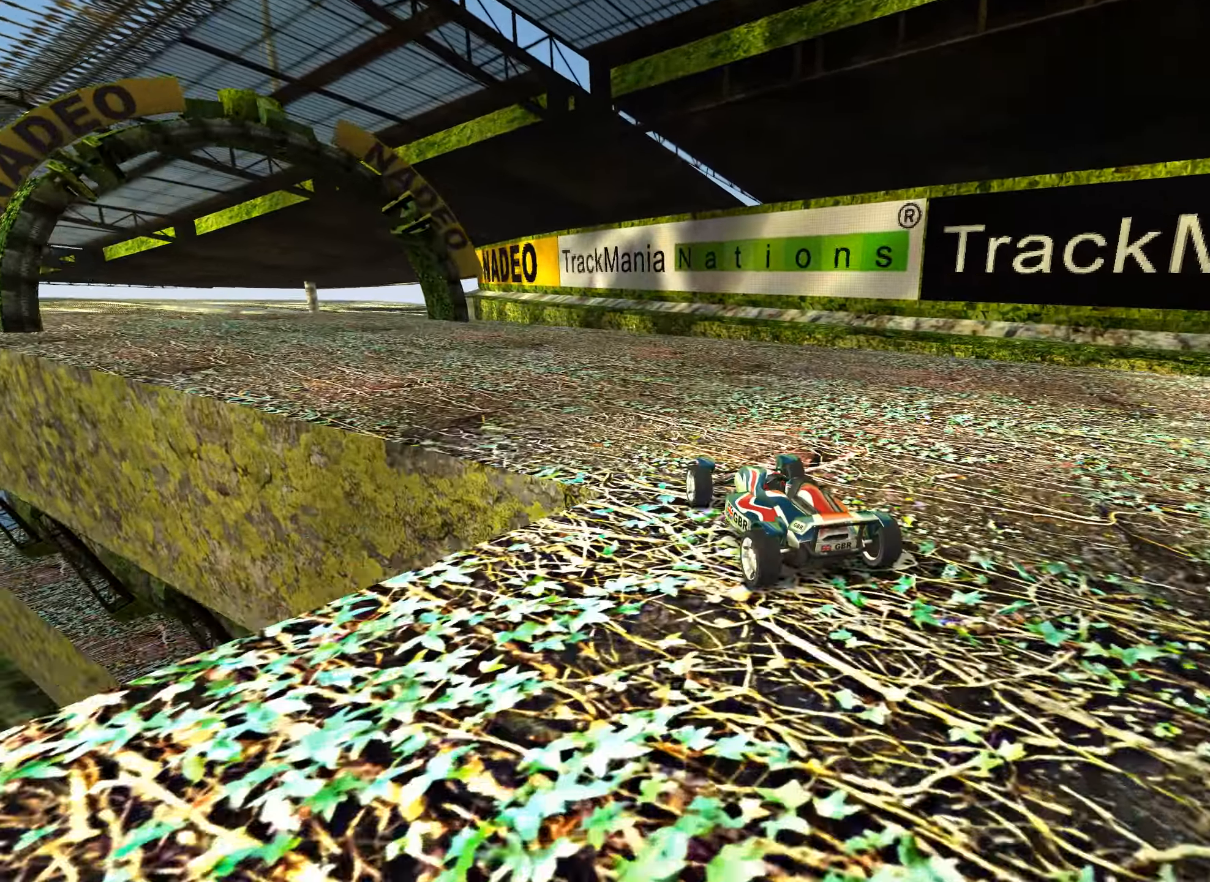
{"keys": ["left", "up"], "events": [[66, "left", "down"]]}
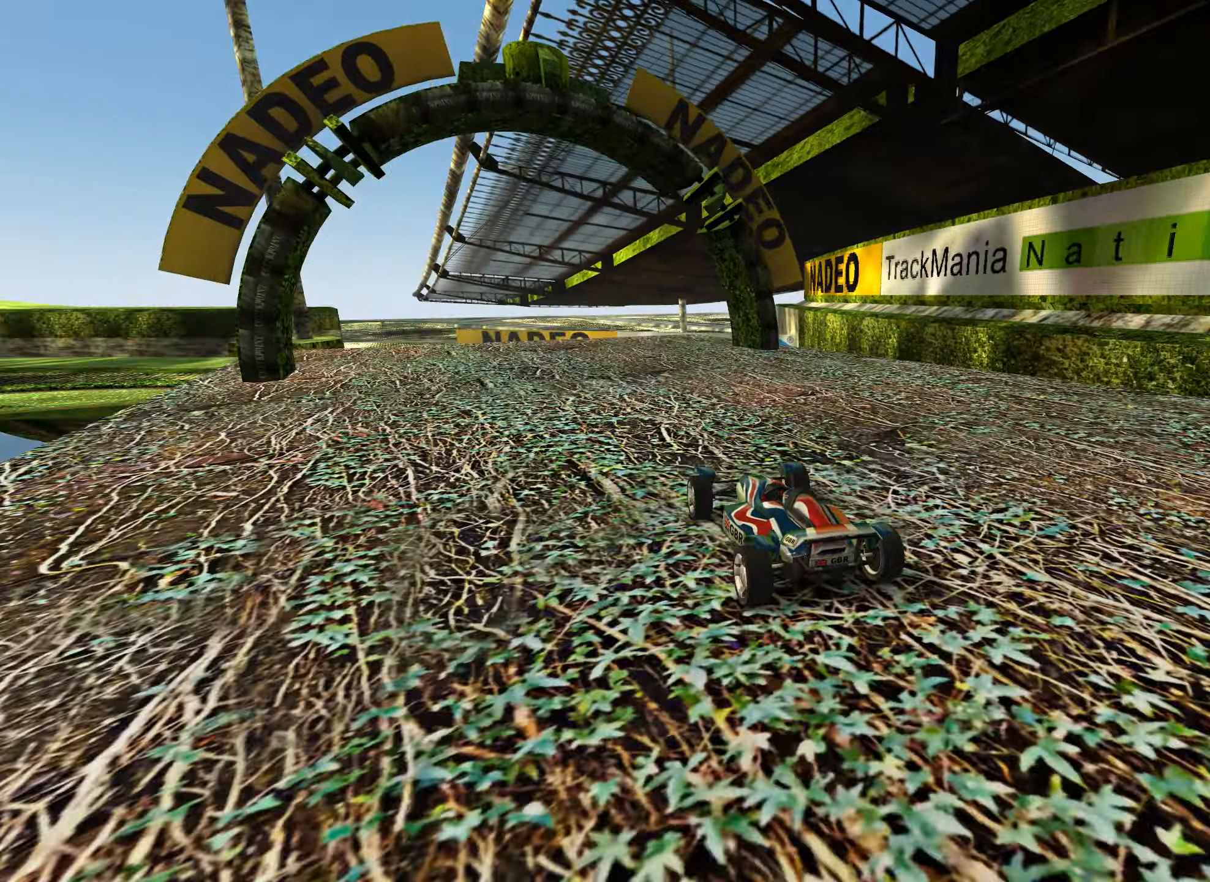
{"keys": ["up"], "events": [[283, "left", "up"]]}
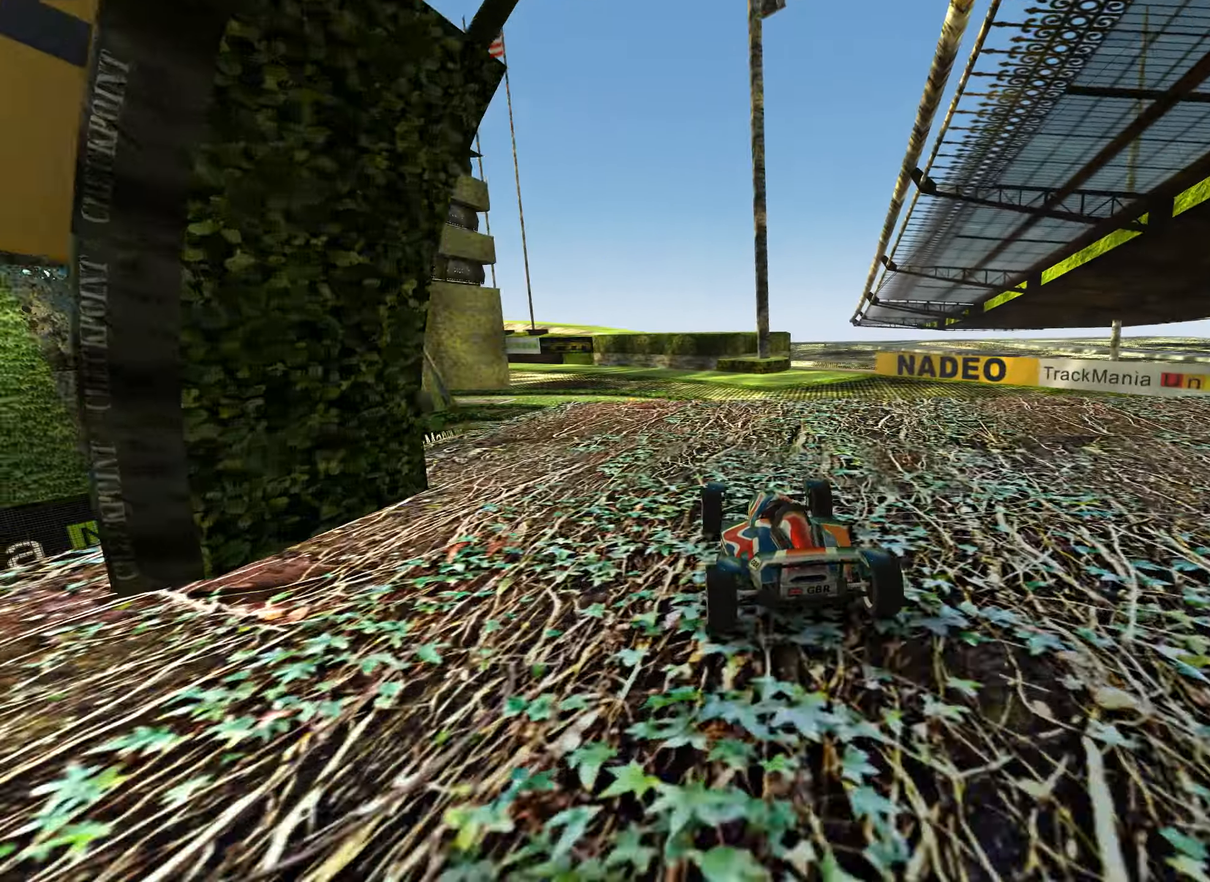
{"keys": ["up"], "events": []}
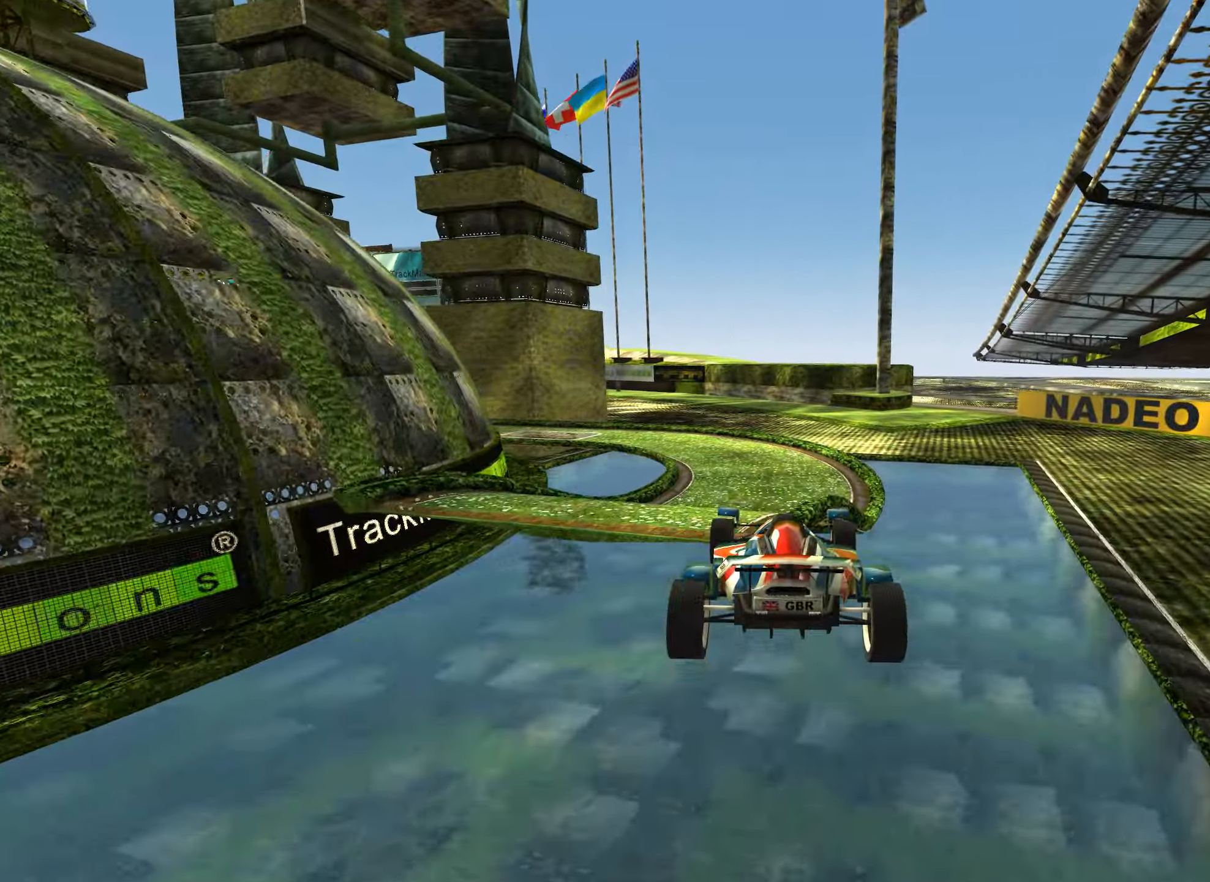
{"keys": ["up"], "events": [[133, "up", "up"], [233, "up", "down"]]}
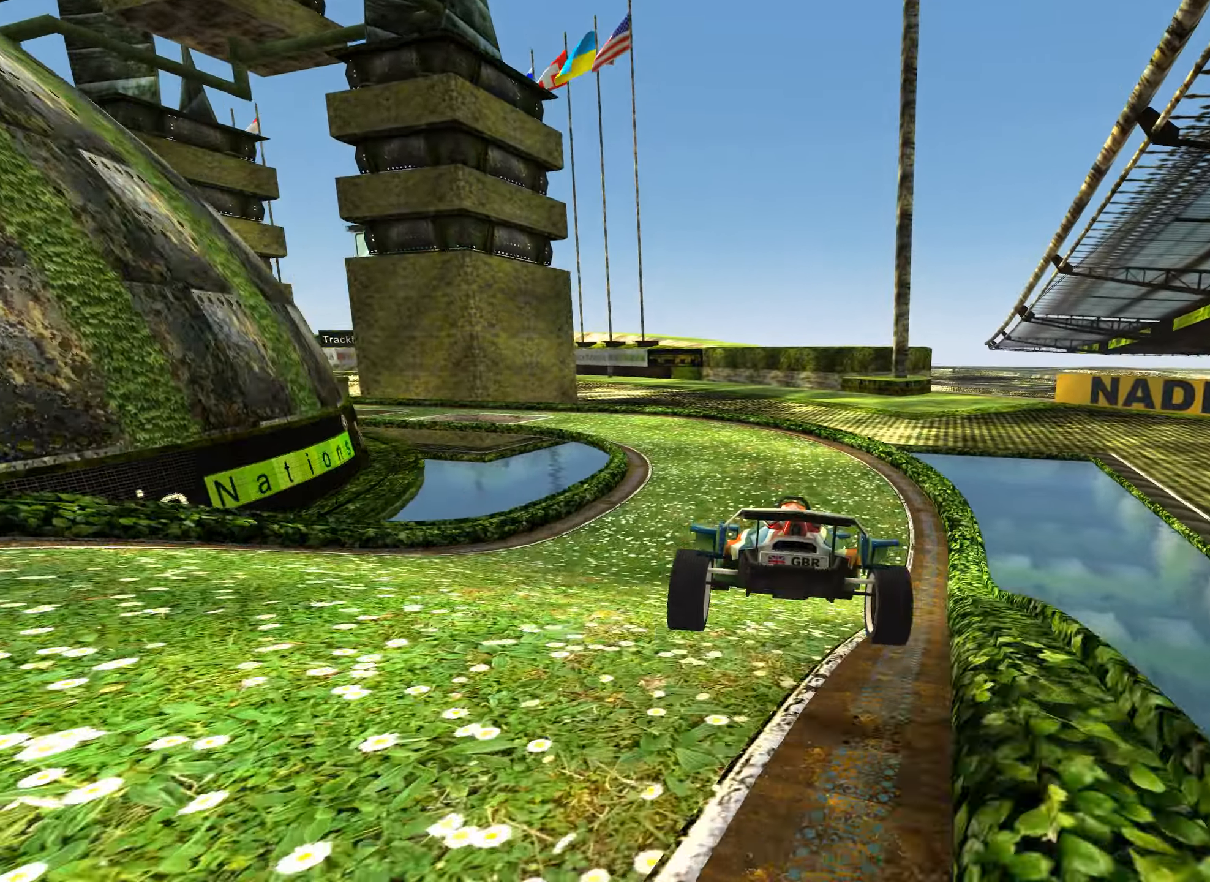
{"keys": ["left", "up"], "events": [[367, "left", "down"]]}
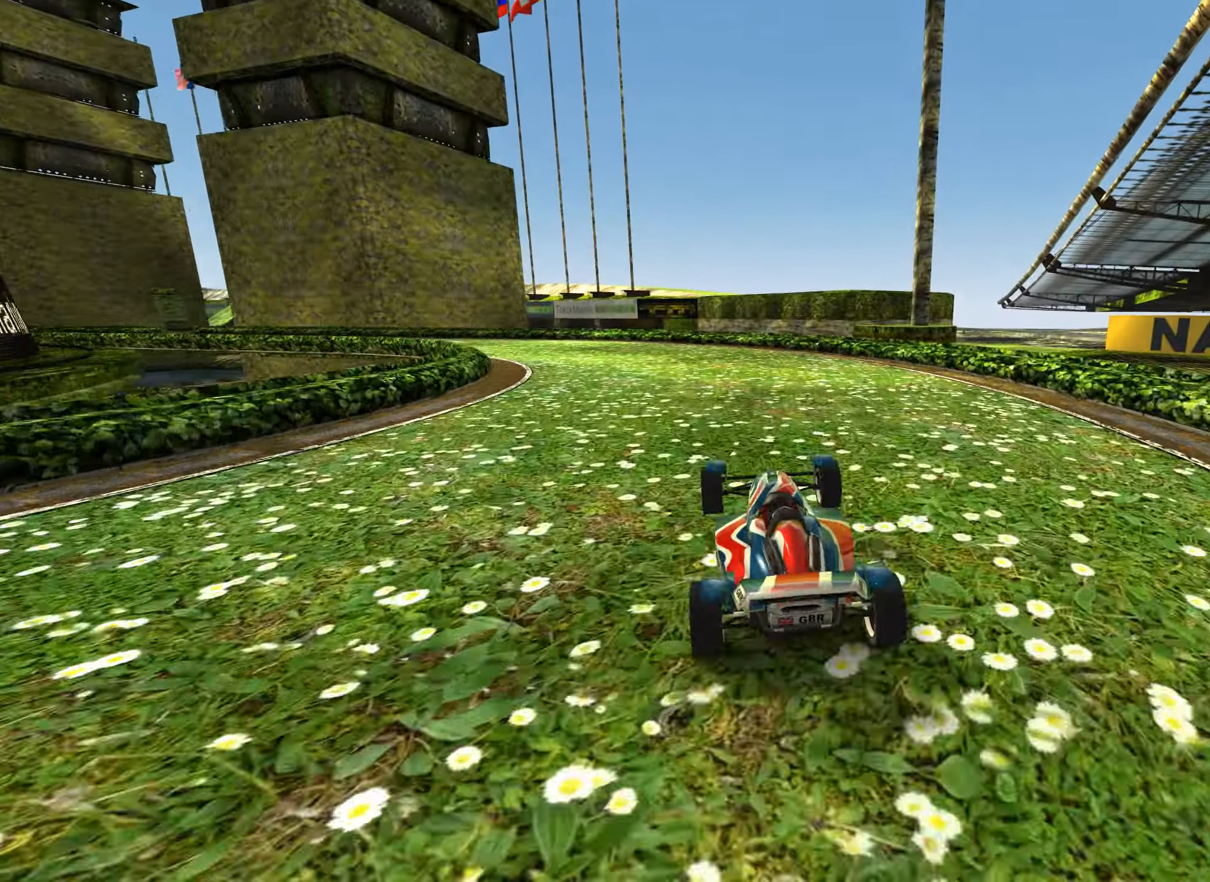
{"keys": ["left"], "events": [[67, "left", "up"], [333, "left", "down"], [483, "up", "up"]]}
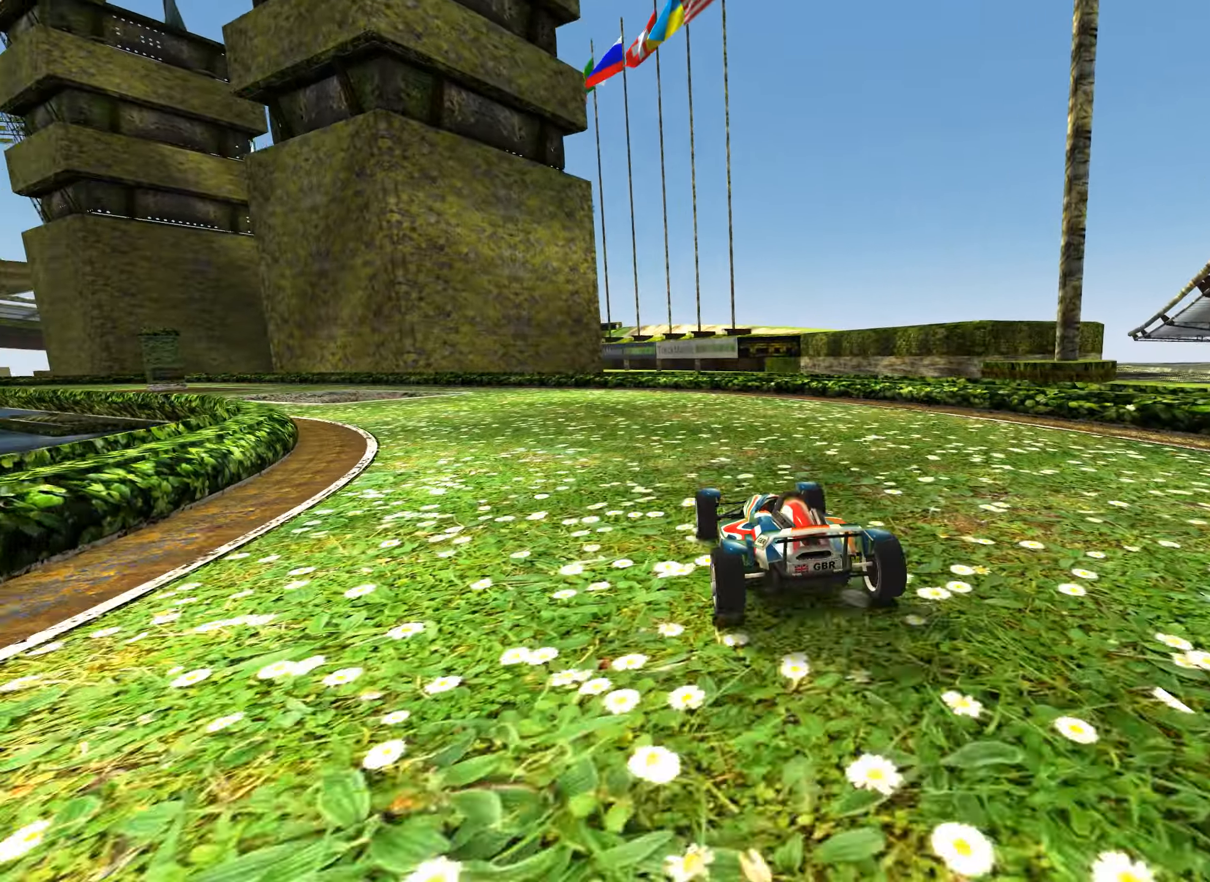
{"keys": ["up"], "events": [[50, "left", "up"], [150, "up", "down"], [183, "left", "down"], [233, "up", "up"], [467, "left", "up"], [467, "up", "down"]]}
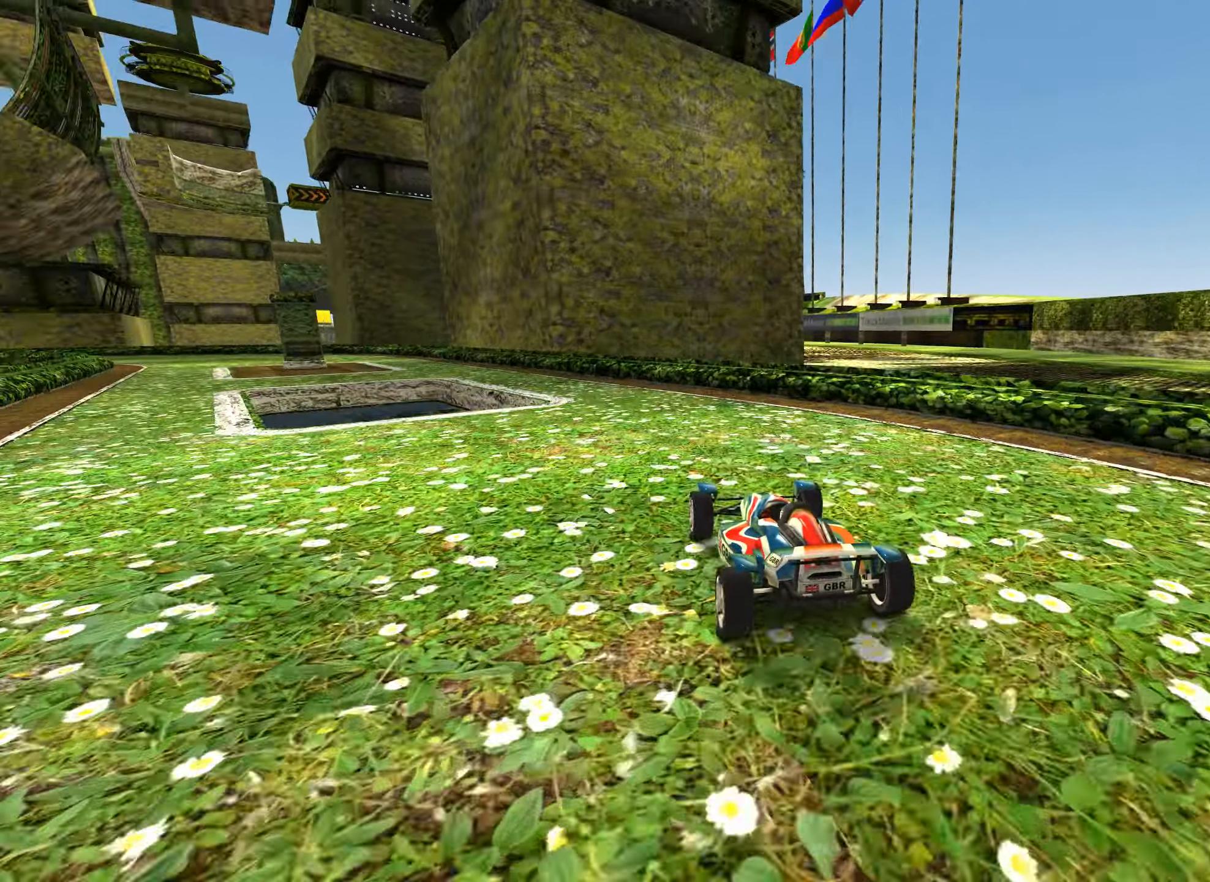
{"keys": ["up"], "events": [[50, "left", "down"], [250, "left", "up"], [350, "left", "down"], [467, "left", "up"]]}
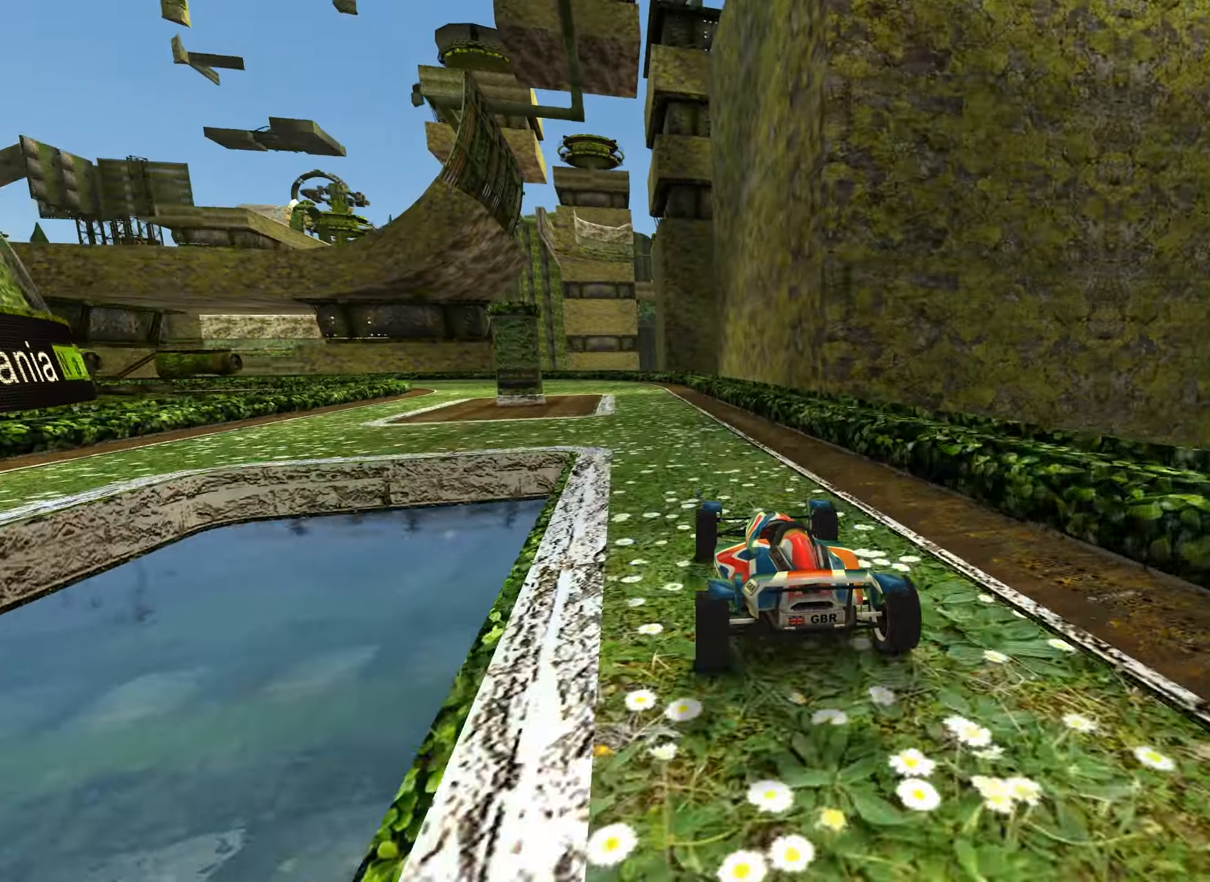
{"keys": ["left", "up"], "events": [[217, "left", "down"]]}
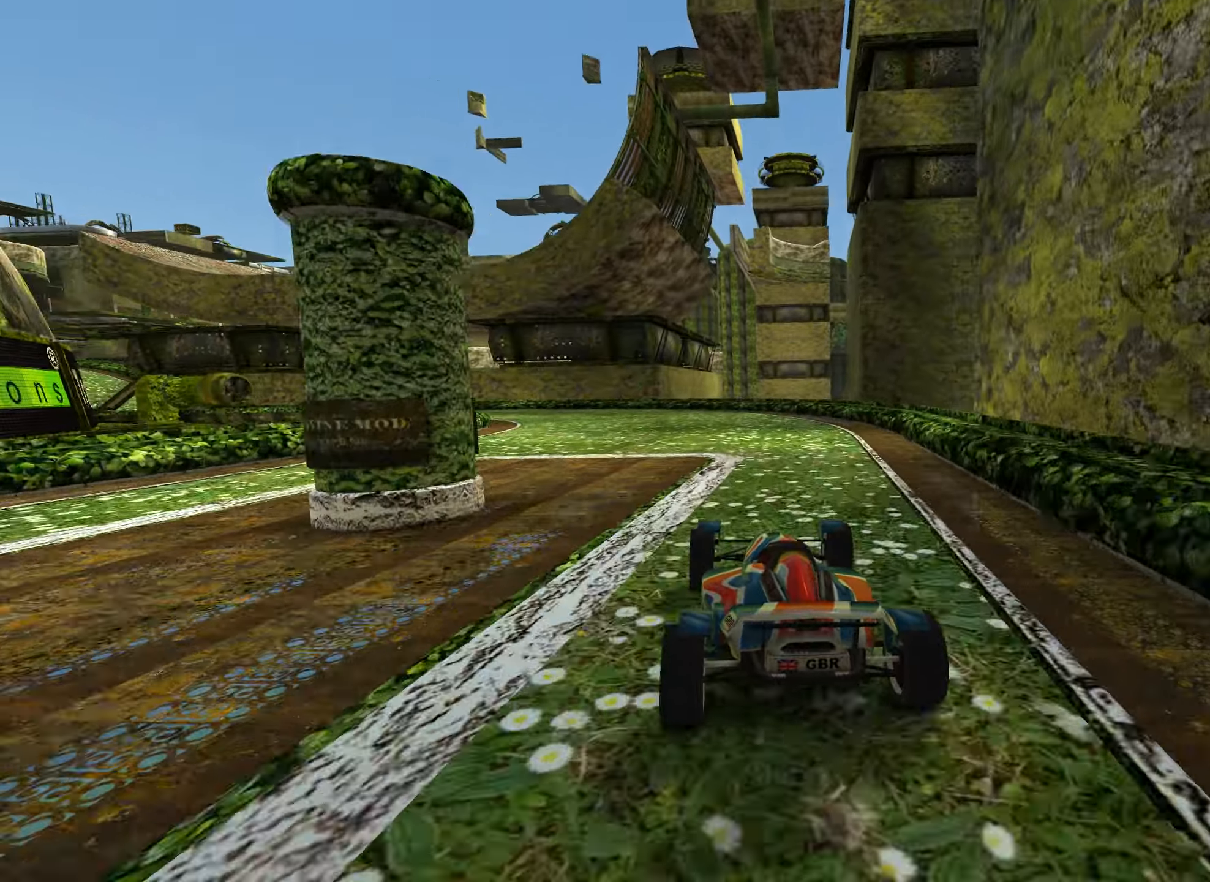
{"keys": ["left", "up"], "events": [[50, "left", "up"], [233, "left", "down"]]}
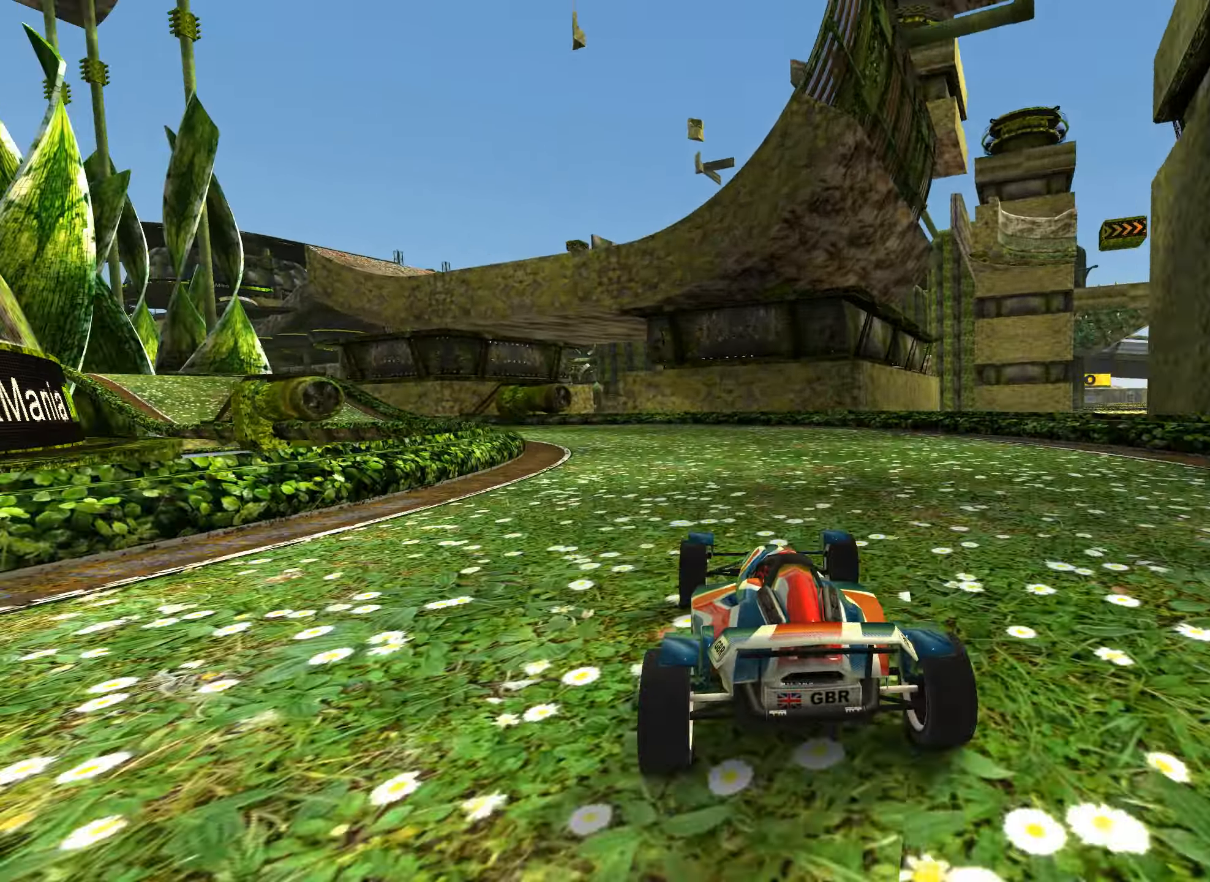
{"keys": ["up"], "events": [[450, "left", "up"]]}
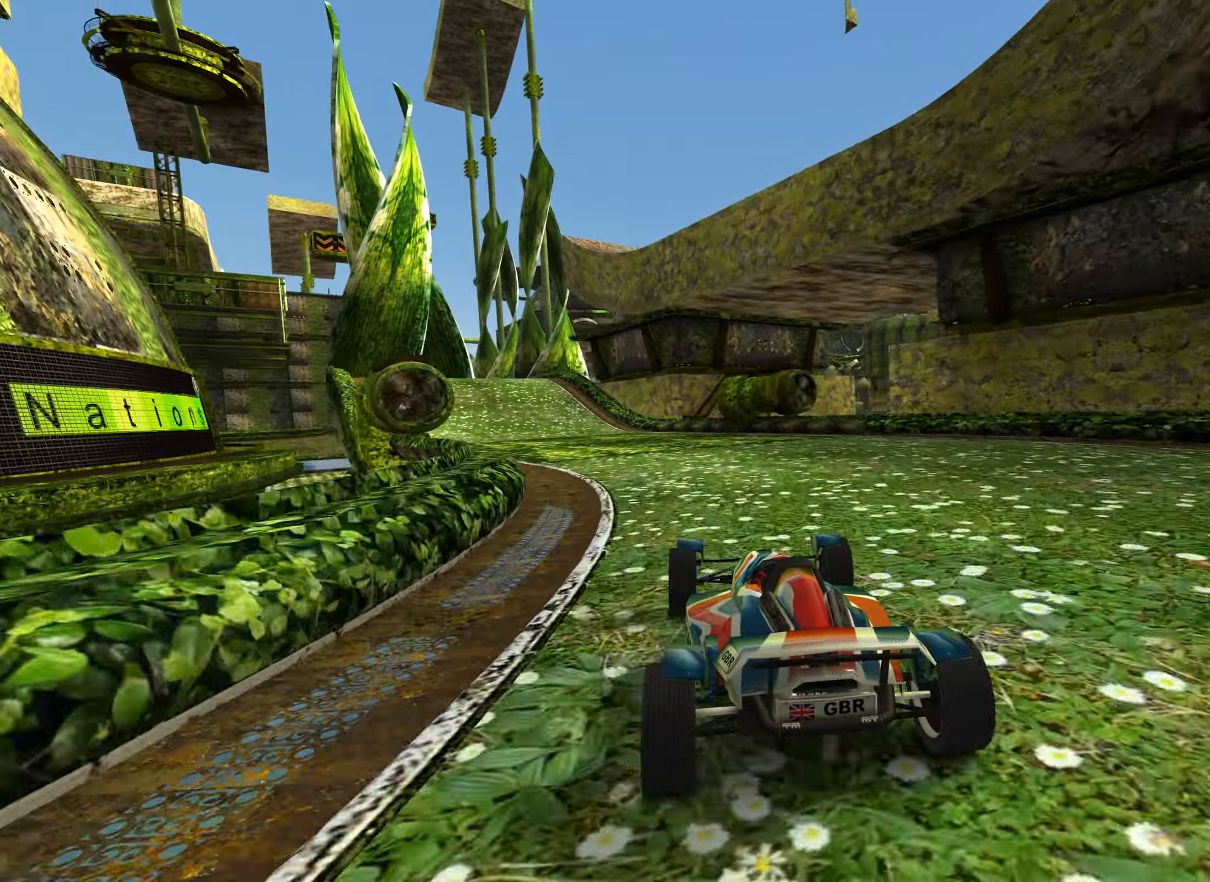
{"keys": ["left", "up"], "events": [[117, "left", "down"]]}
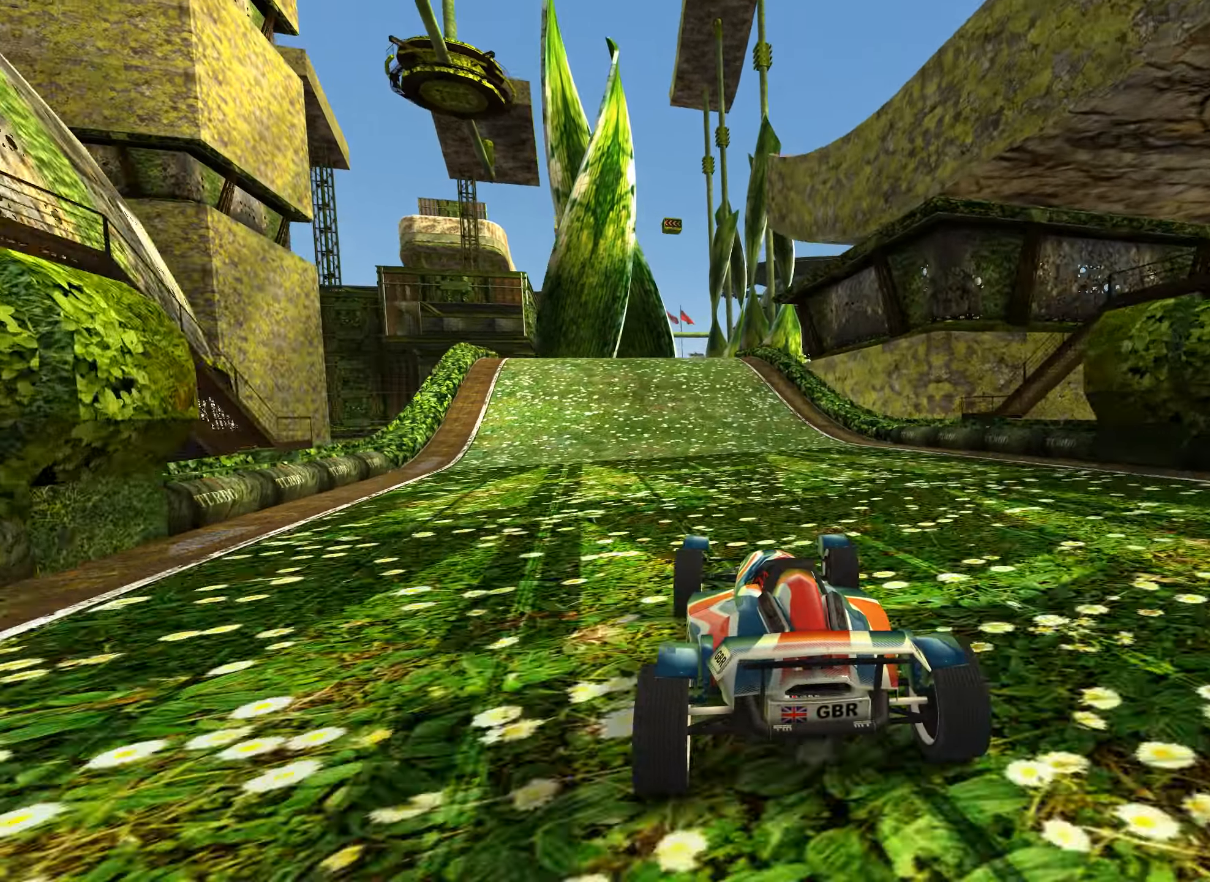
{"keys": ["left", "up"], "events": [[217, "left", "up"], [500, "left", "down"]]}
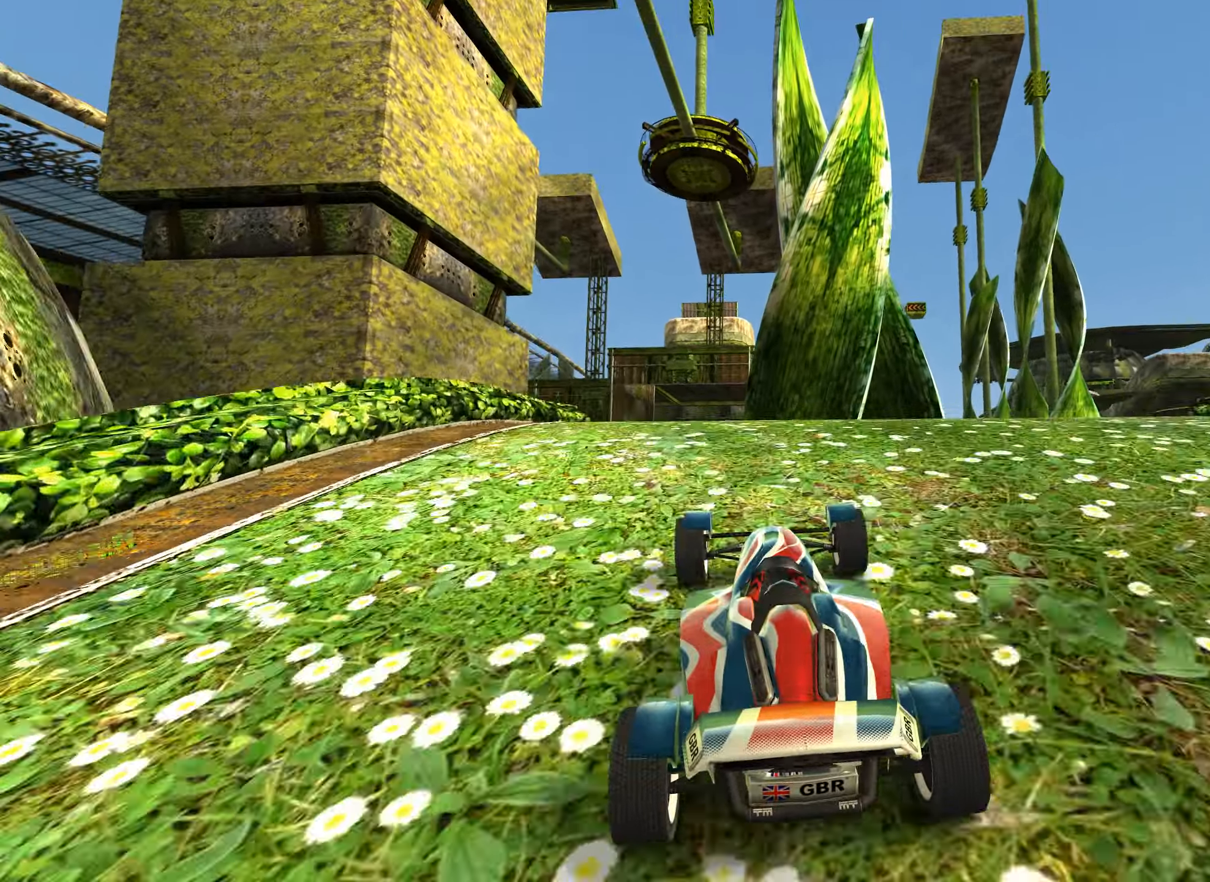
{"keys": ["right"], "events": [[84, "left", "up"], [217, "right", "down"], [434, "up", "up"]]}
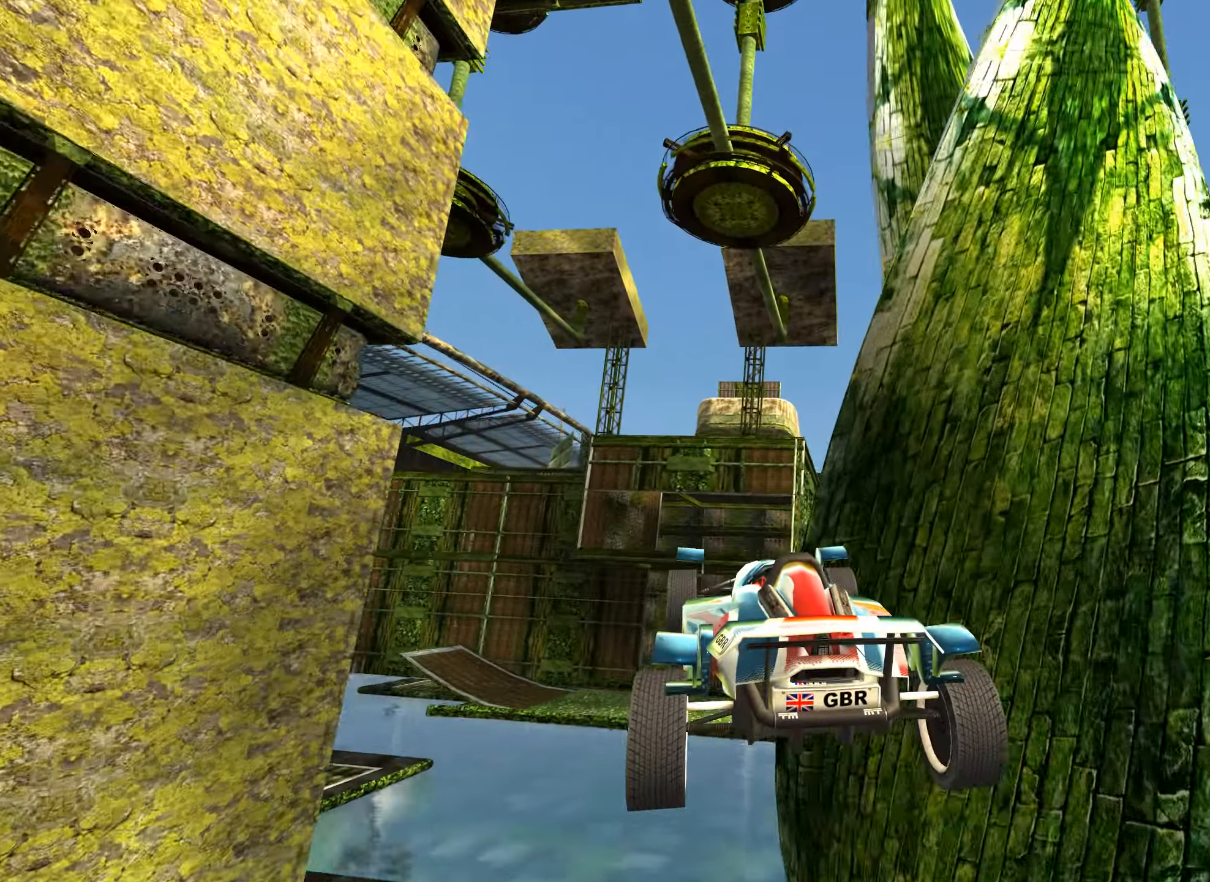
{"keys": [], "events": [[234, "right", "up"]]}
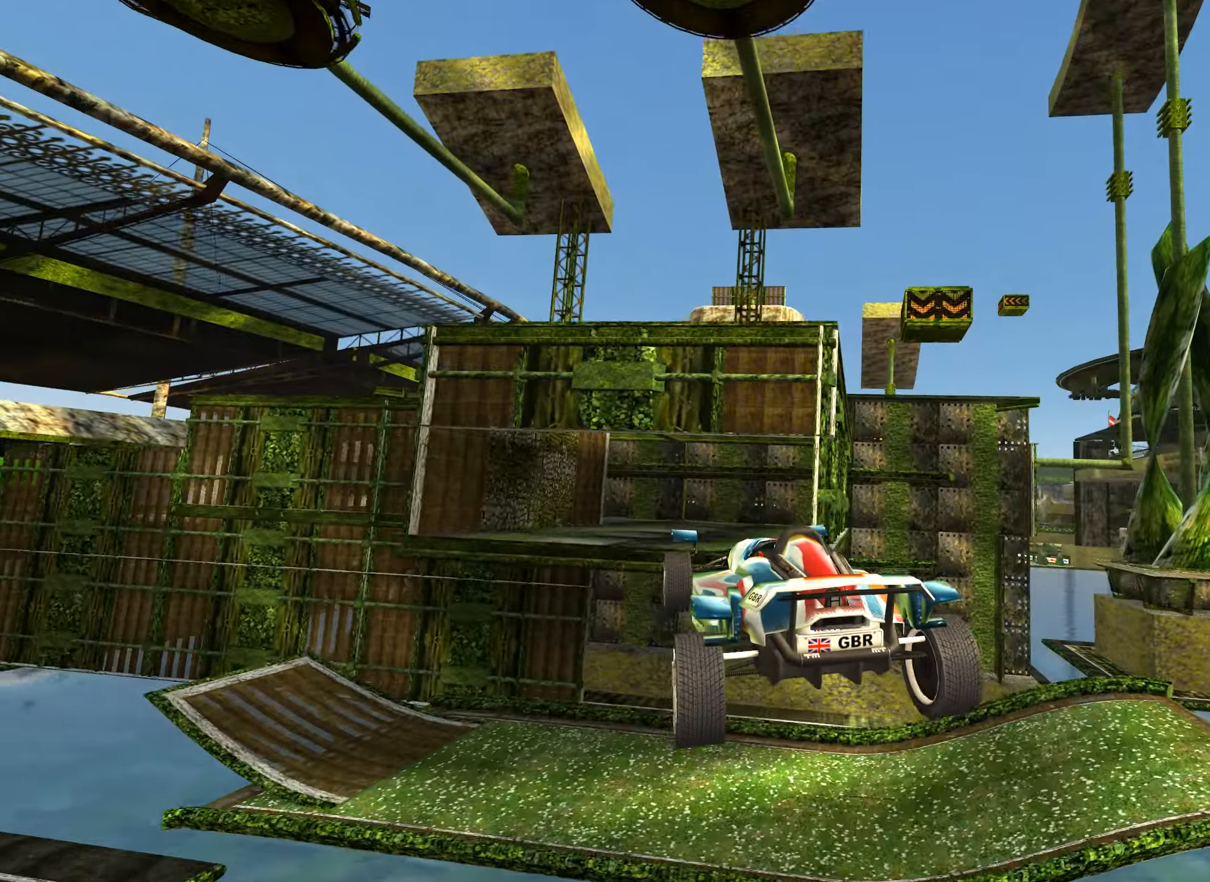
{"keys": [], "events": []}
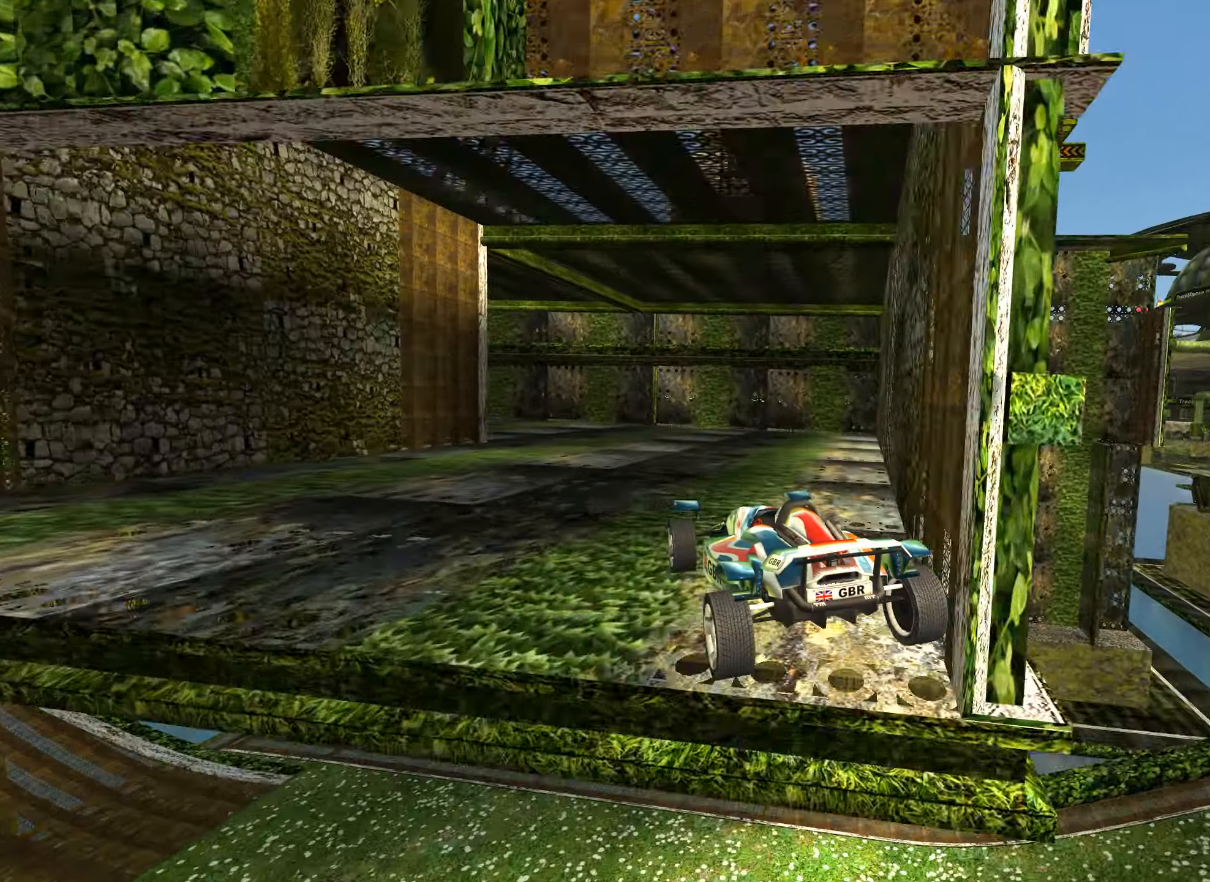
{"keys": ["left", "up"], "events": [[34, "up", "down"], [234, "left", "down"]]}
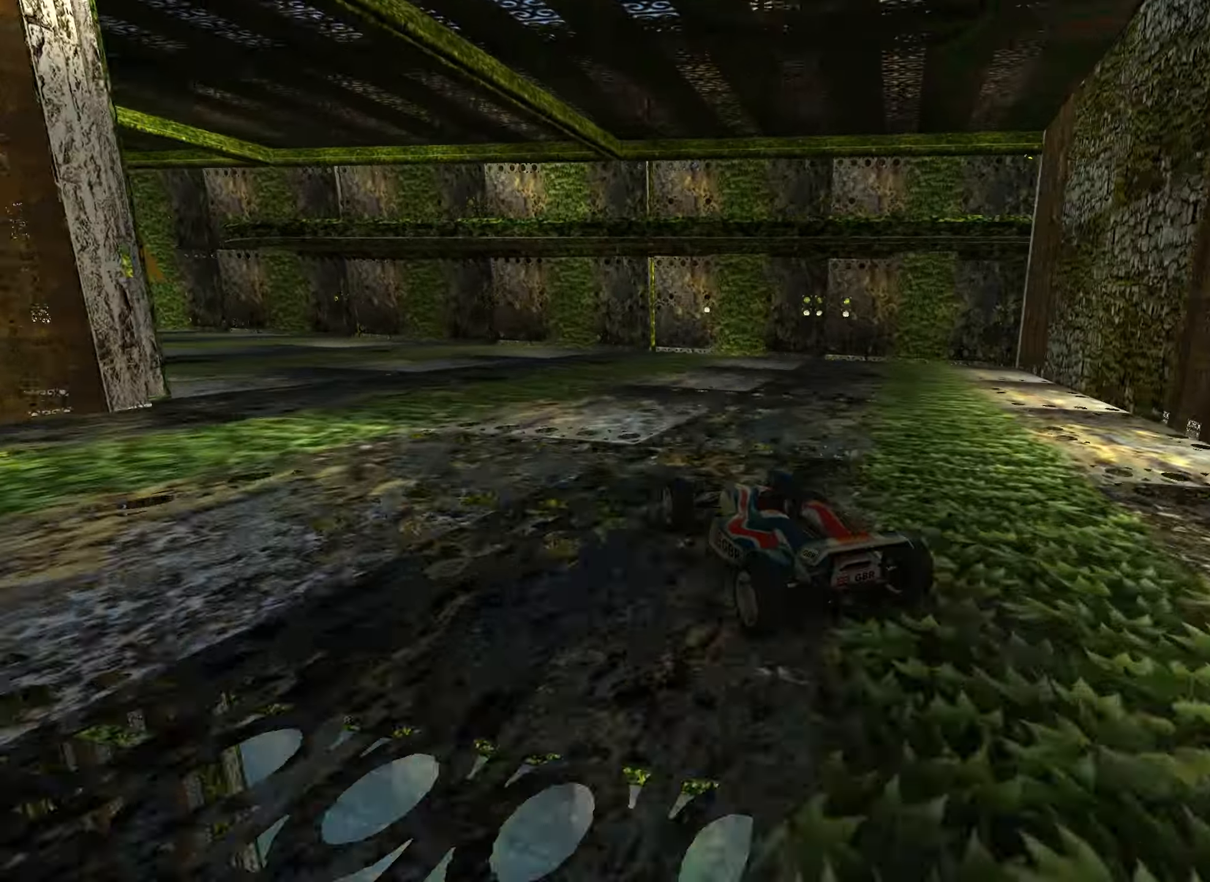
{"keys": ["left", "up"], "events": []}
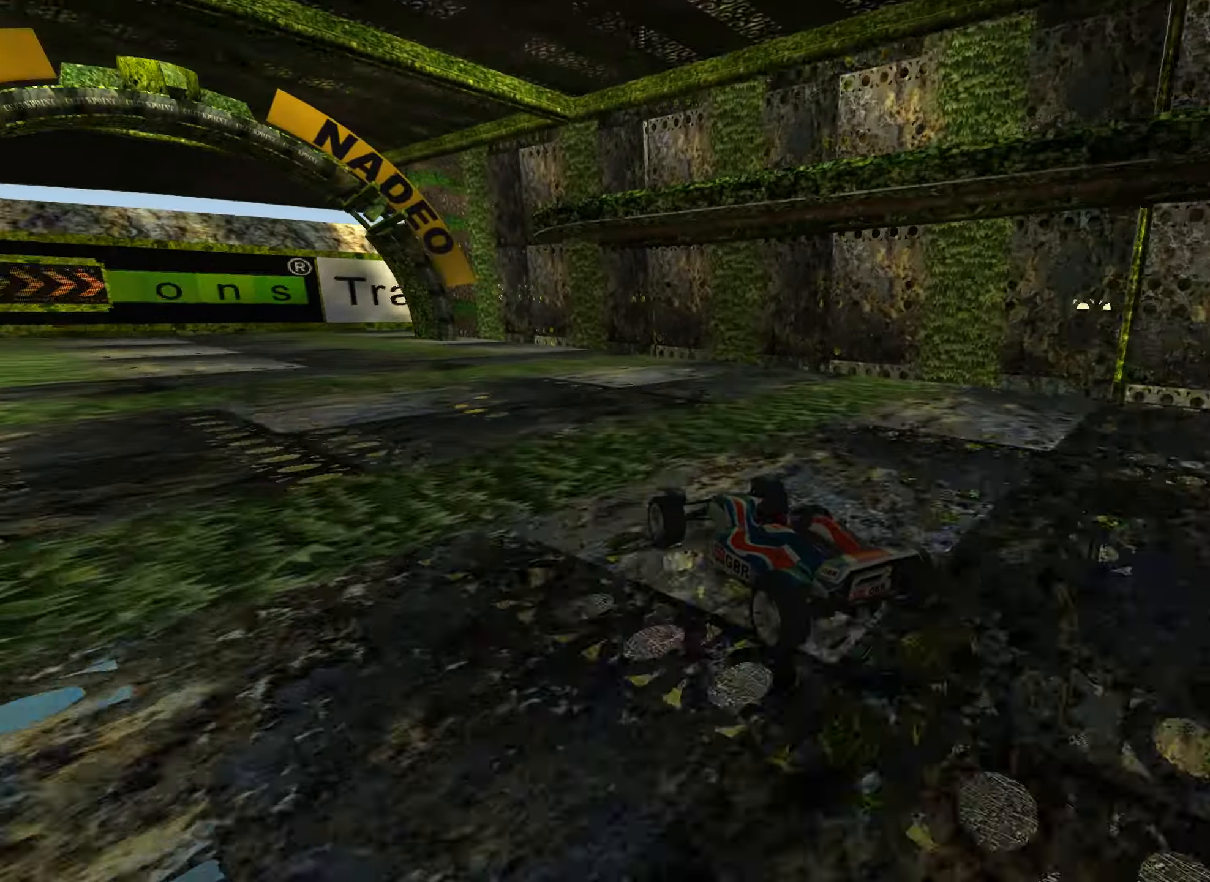
{"keys": ["up"], "events": [[250, "left", "up"]]}
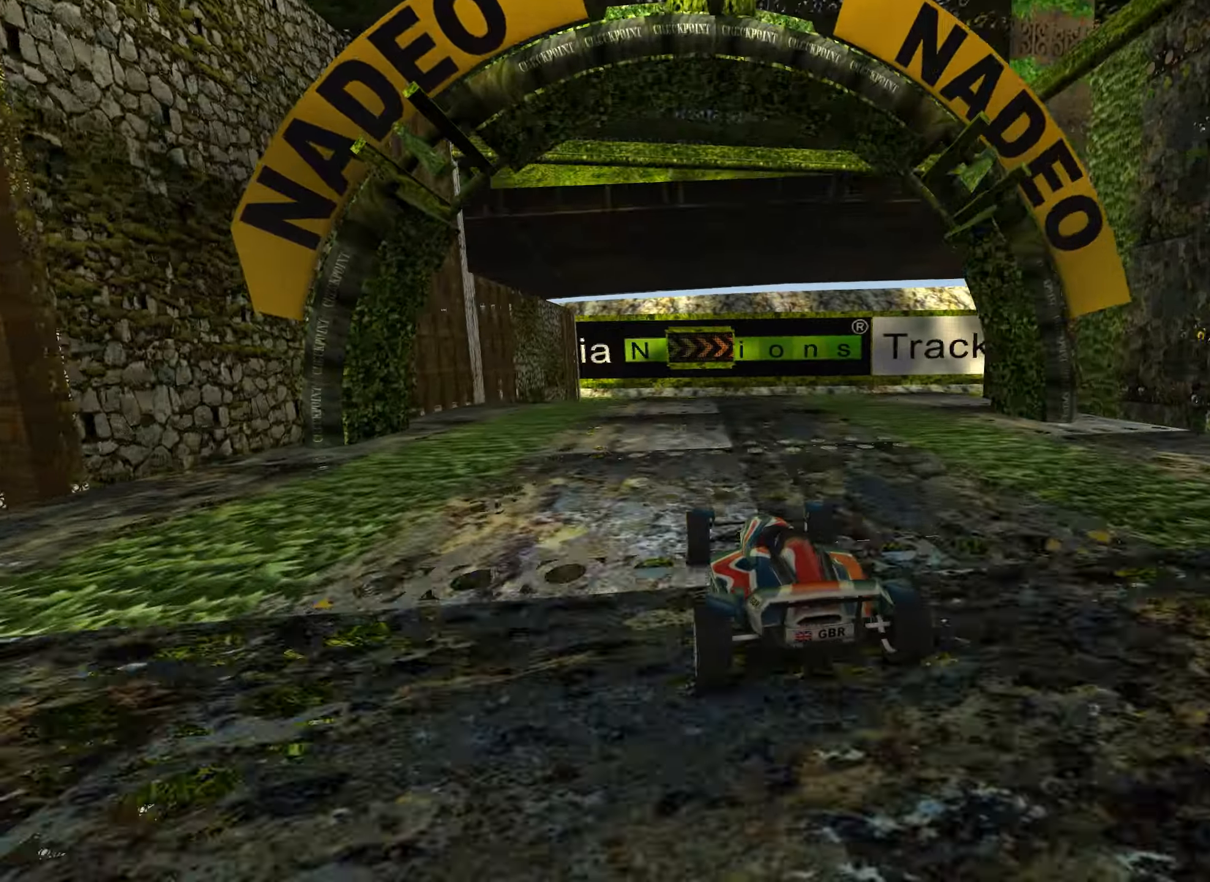
{"keys": ["up"], "events": [[50, "right", "down"], [434, "right", "up"]]}
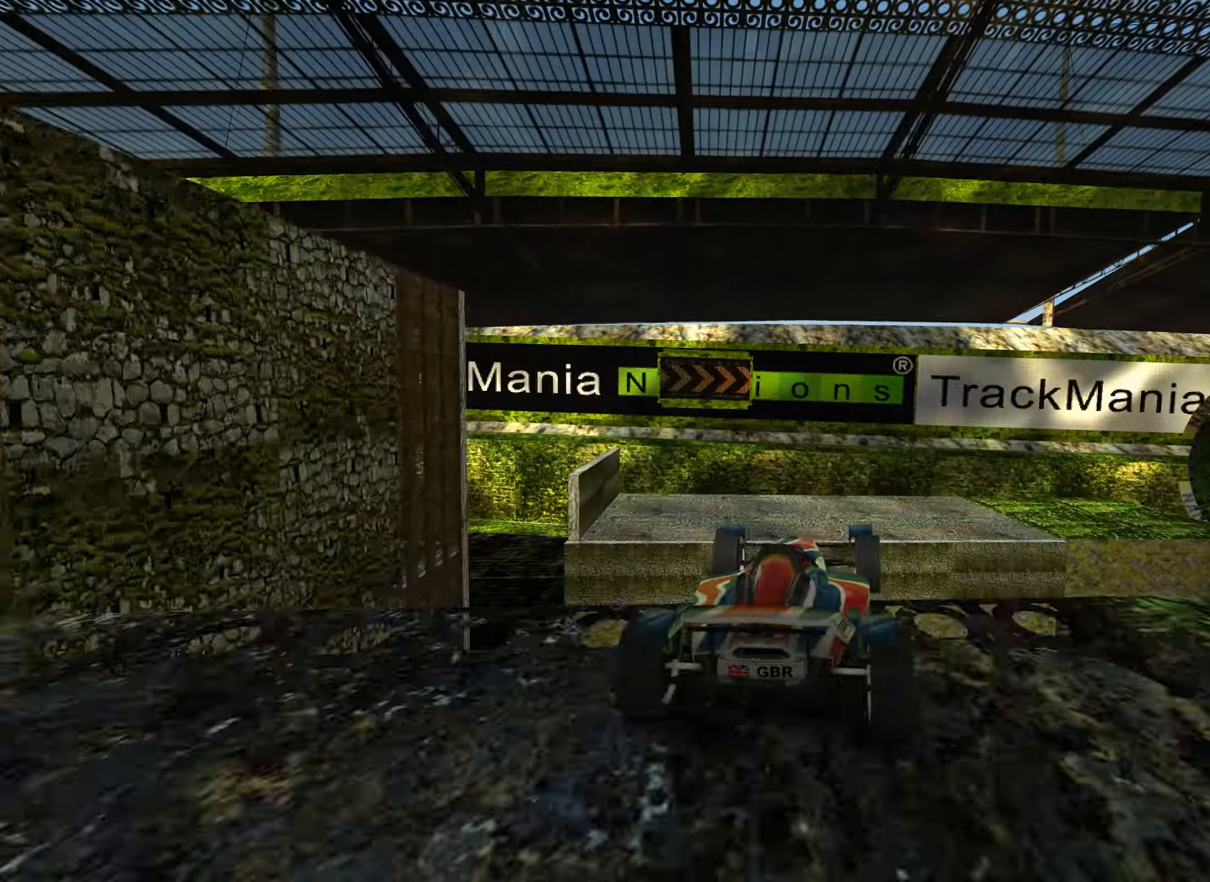
{"keys": [], "events": [[100, "down", "down"], [200, "down", "up"], [284, "up", "up"]]}
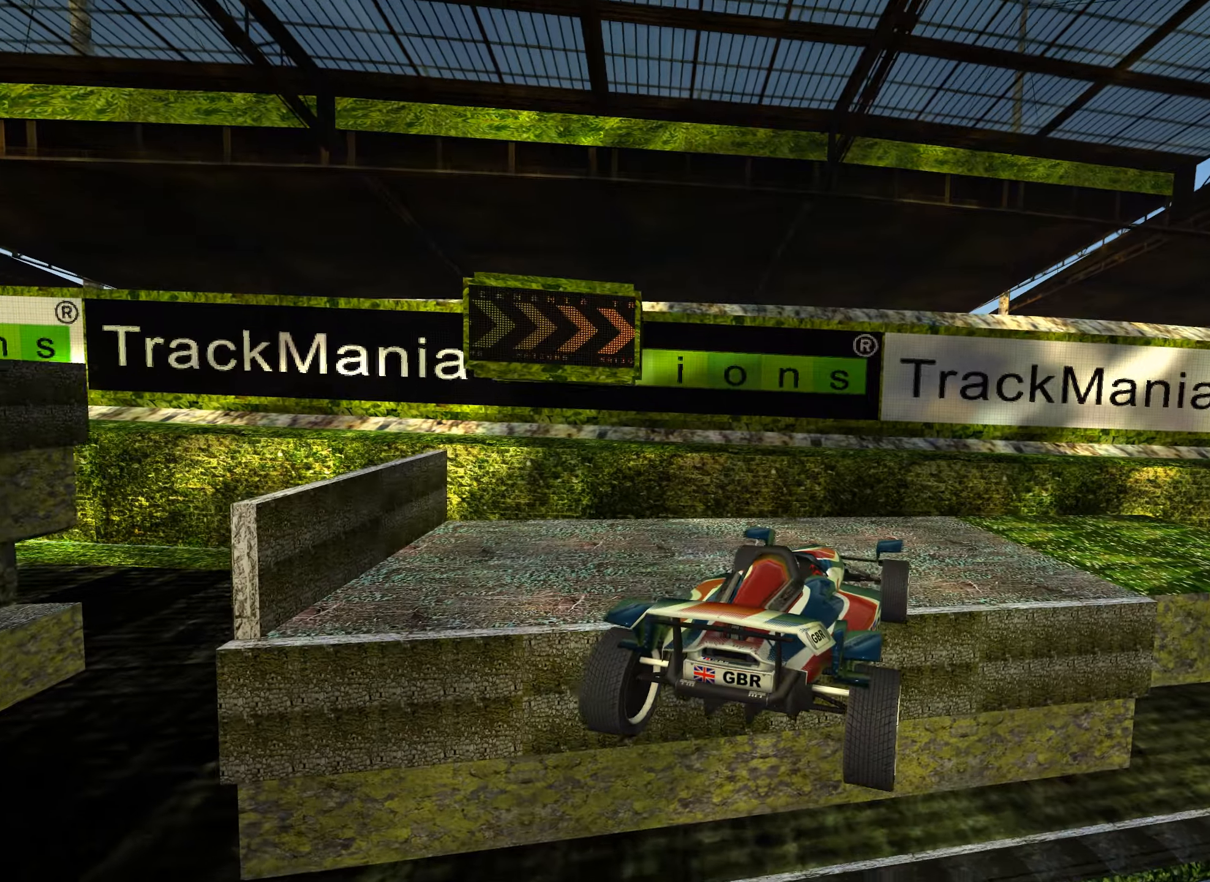
{"keys": ["up"], "events": [[500, "up", "down"]]}
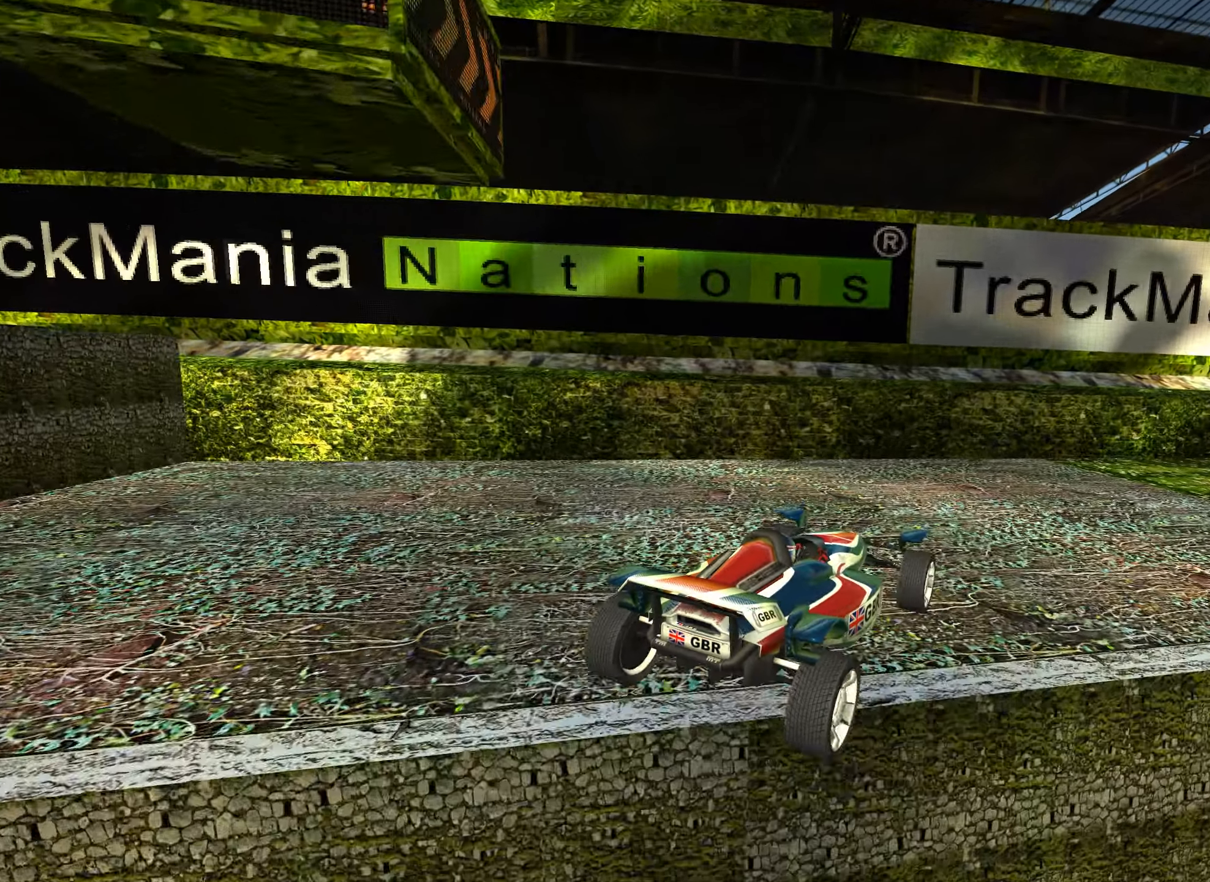
{"keys": ["right", "up"], "events": [[266, "right", "down"]]}
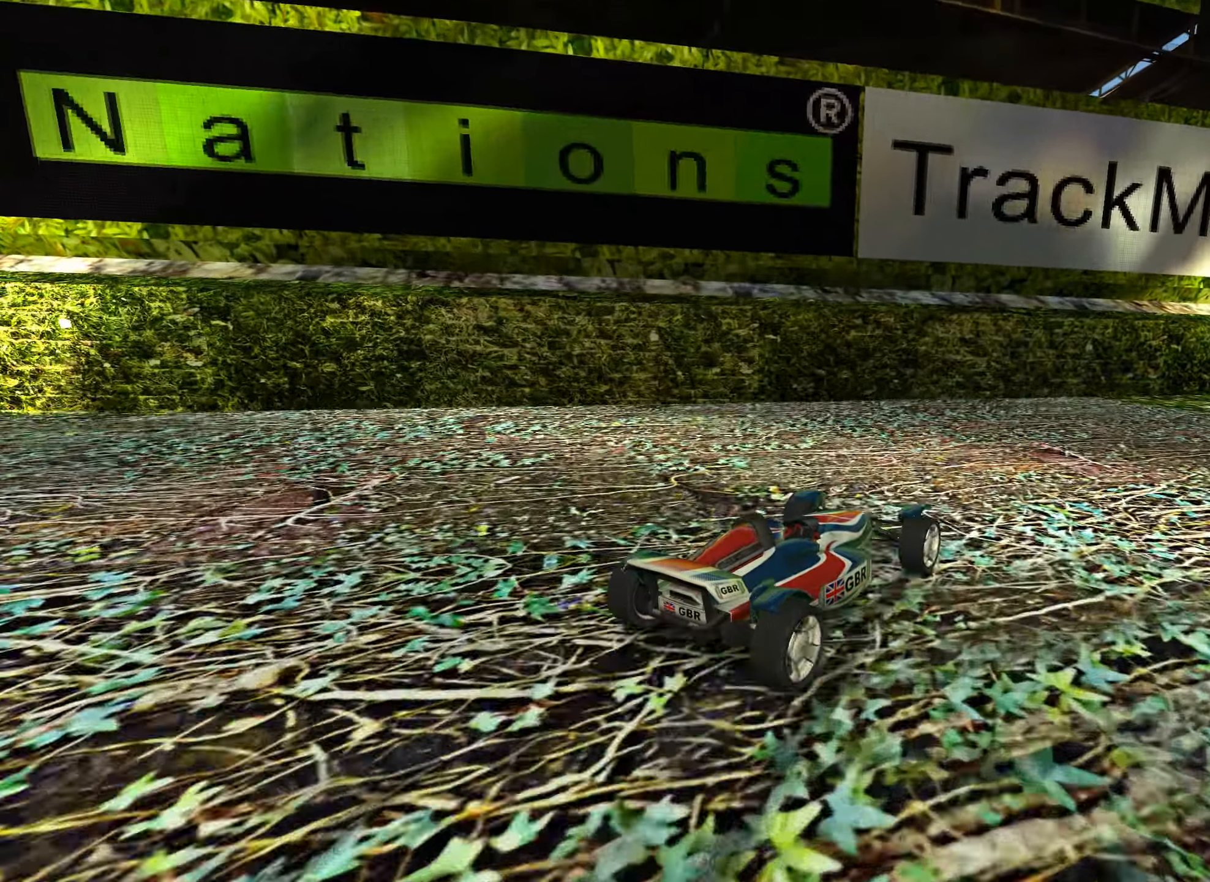
{"keys": ["up"], "events": [[400, "right", "up"]]}
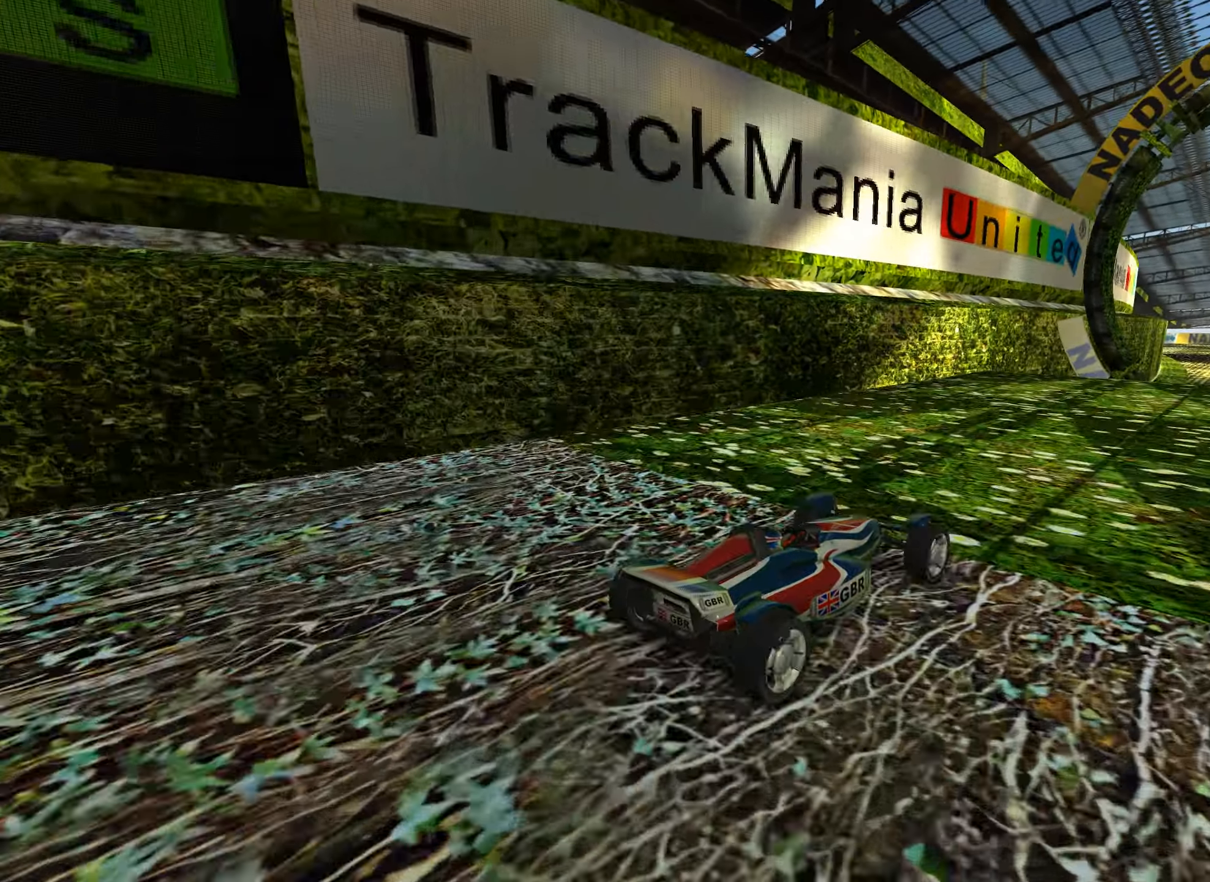
{"keys": ["left", "up"], "events": [[300, "left", "down"]]}
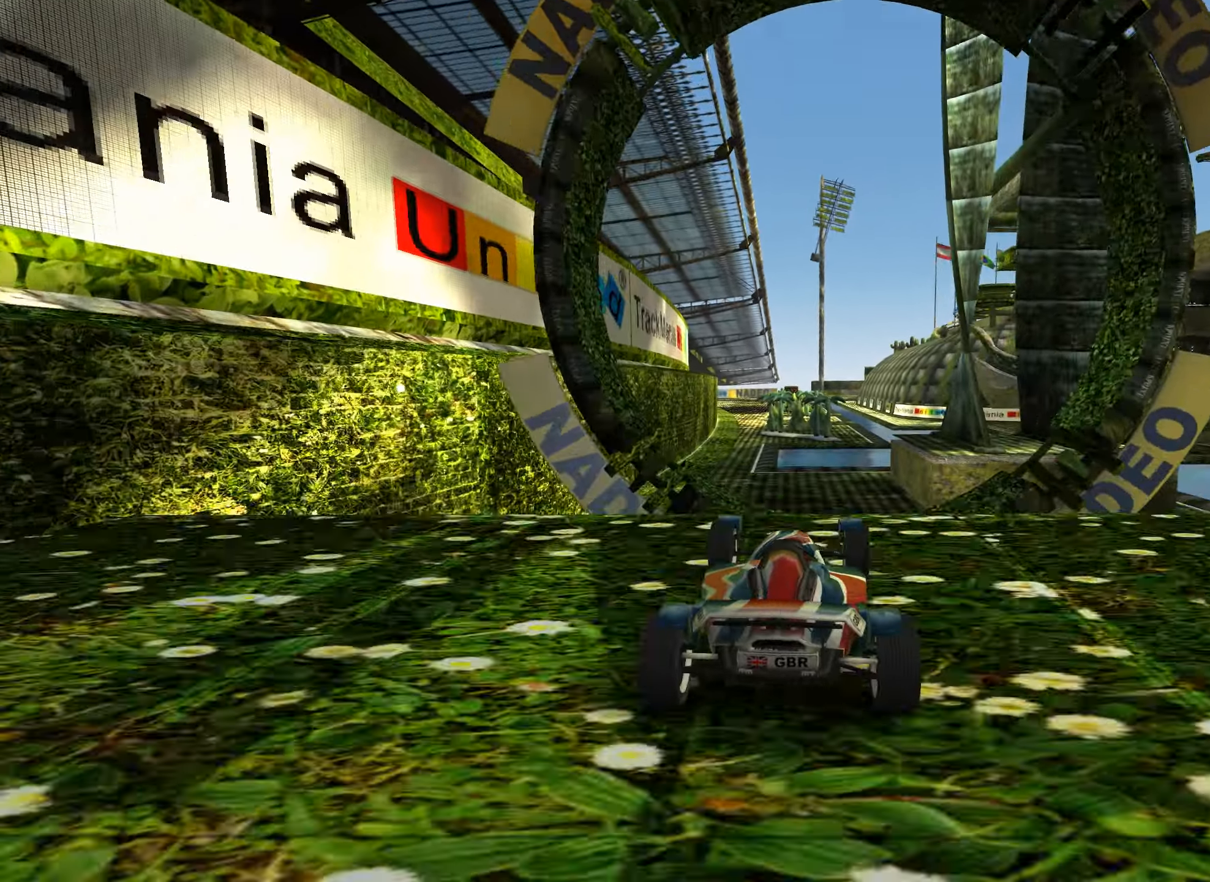
{"keys": ["down", "right"], "events": [[50, "left", "up"], [116, "up", "up"], [233, "right", "down"], [283, "down", "down"]]}